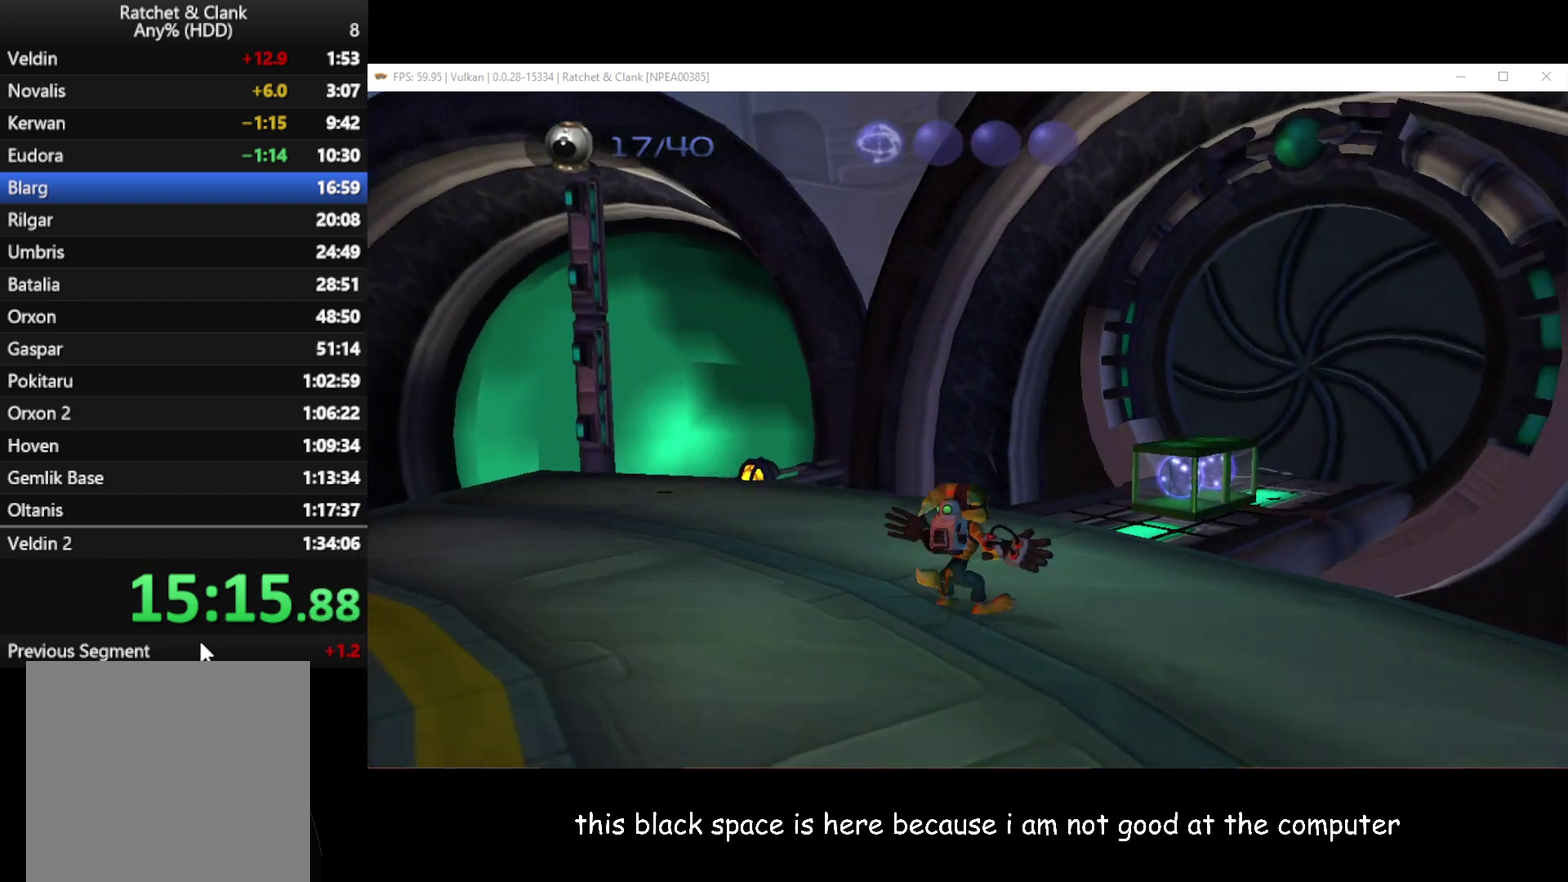
Gameplay with a controller (Xbox layout); each line is a JSON object with the inputs held at the frame after it. "button_events" lists button changes between this image and that frame as [ms after this image, input, new state], when the widget could be followed in between (sticks are given only as held states).
{"buttons": [], "left_stick": "up", "right_stick": "center", "button_events": []}
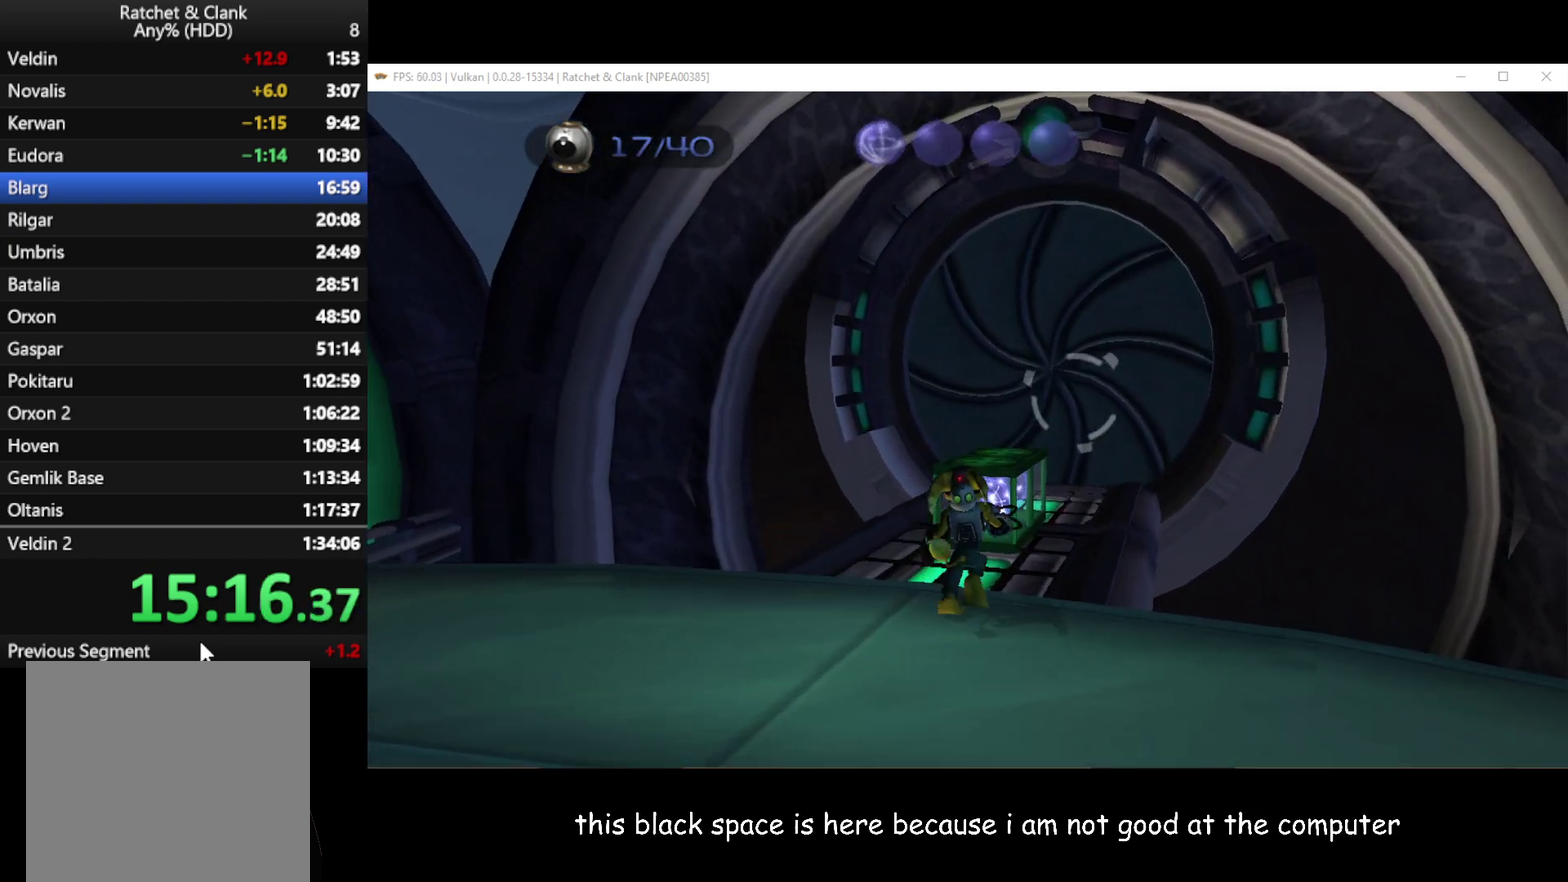
{"buttons": [], "left_stick": "up", "right_stick": "center", "button_events": [[100, "X", "down"], [217, "X", "up"]]}
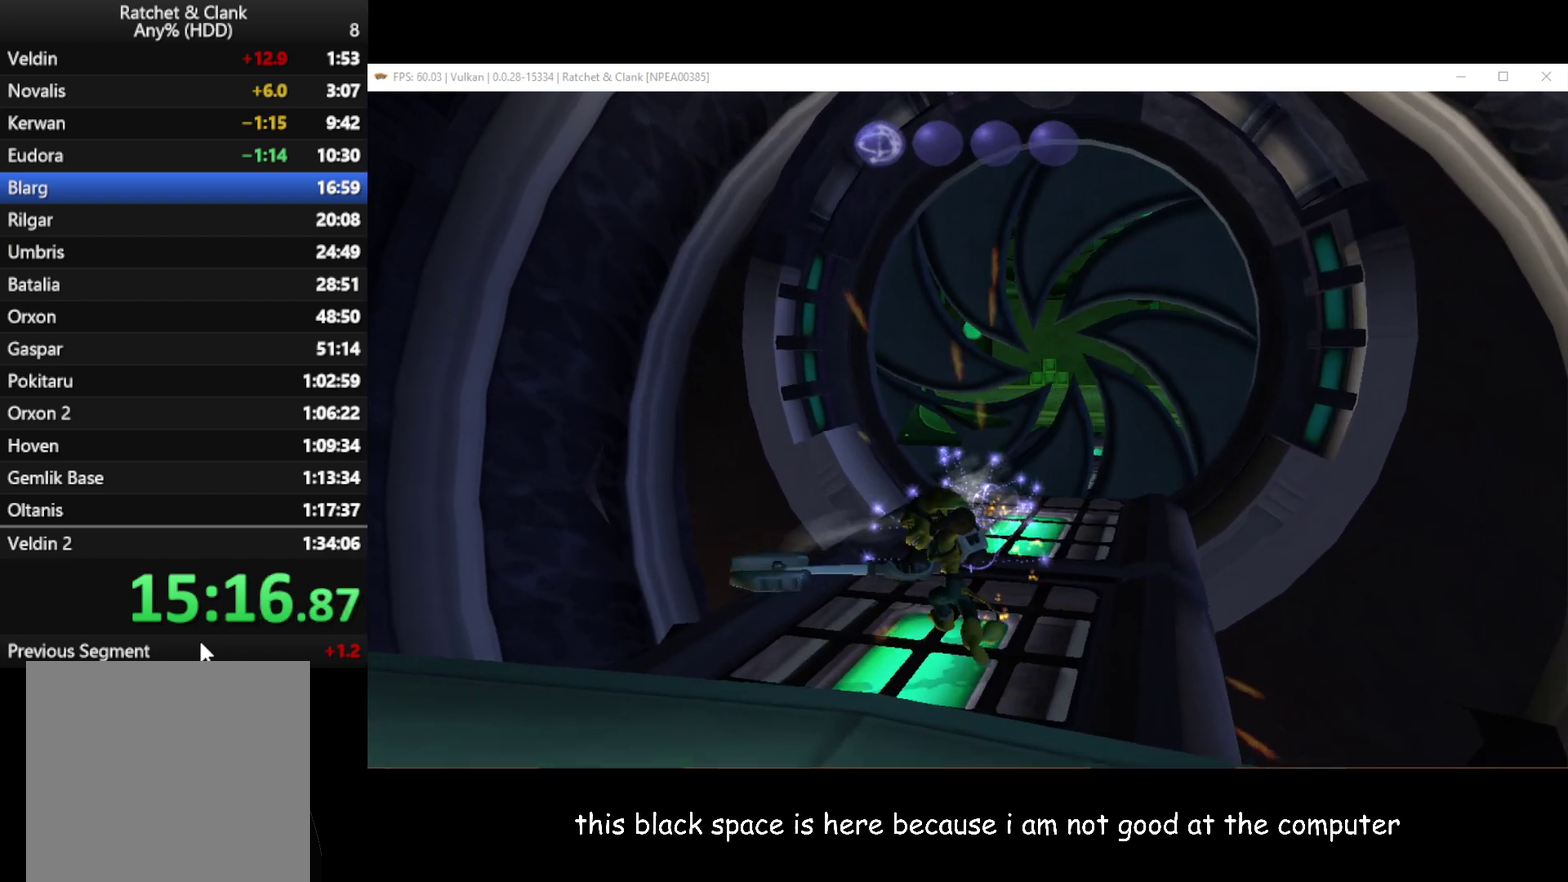
{"buttons": [], "left_stick": "up-right", "right_stick": "center", "button_events": [[133, "A", "down"], [233, "A", "up"]]}
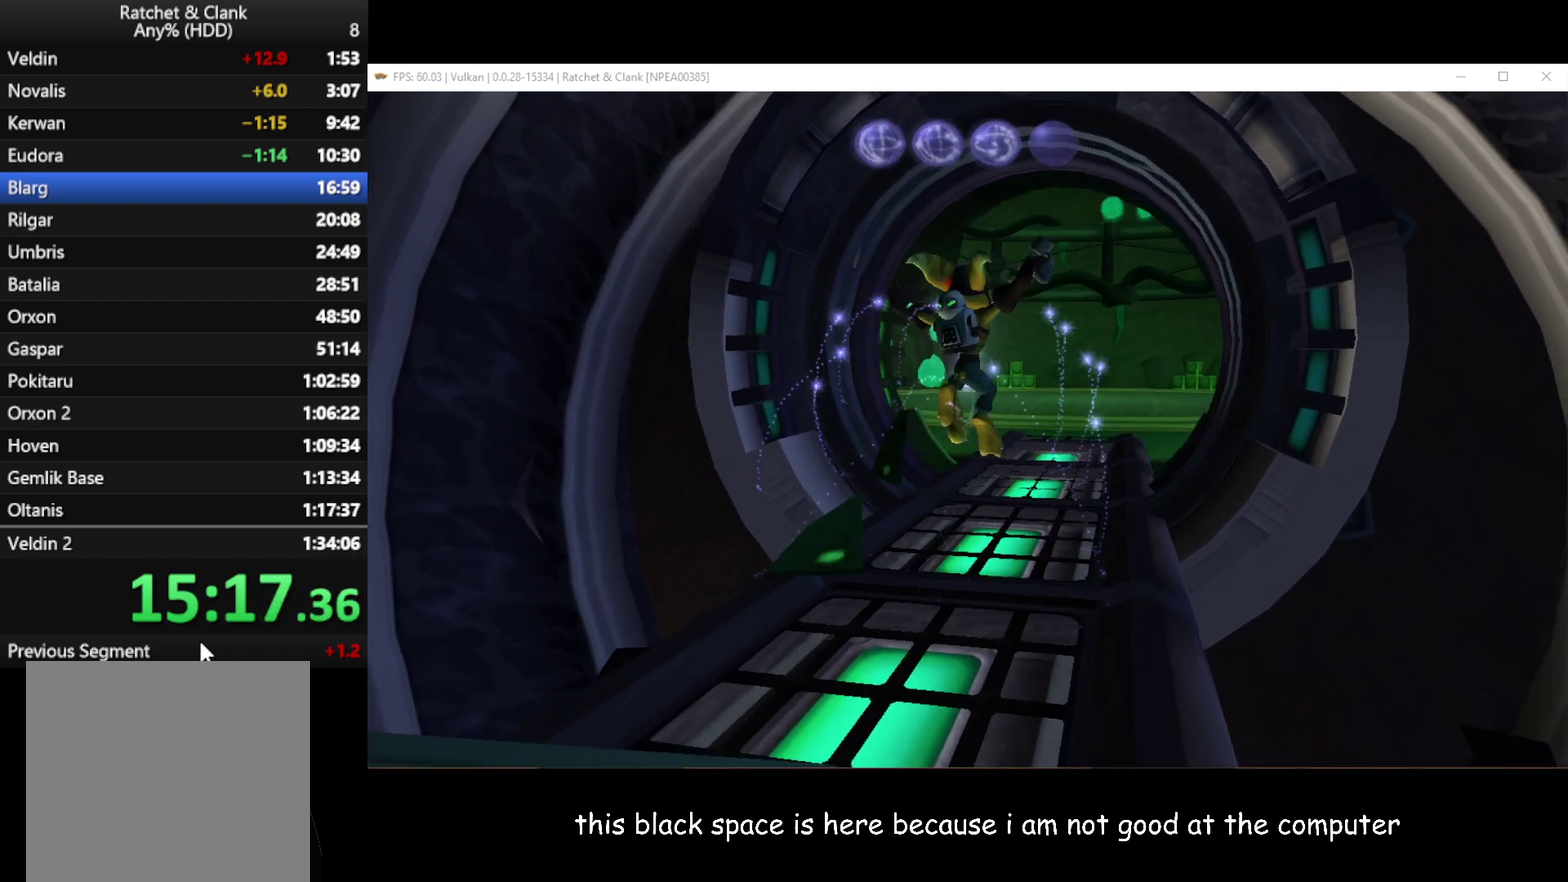
{"buttons": [], "left_stick": "up", "right_stick": "right", "button_events": []}
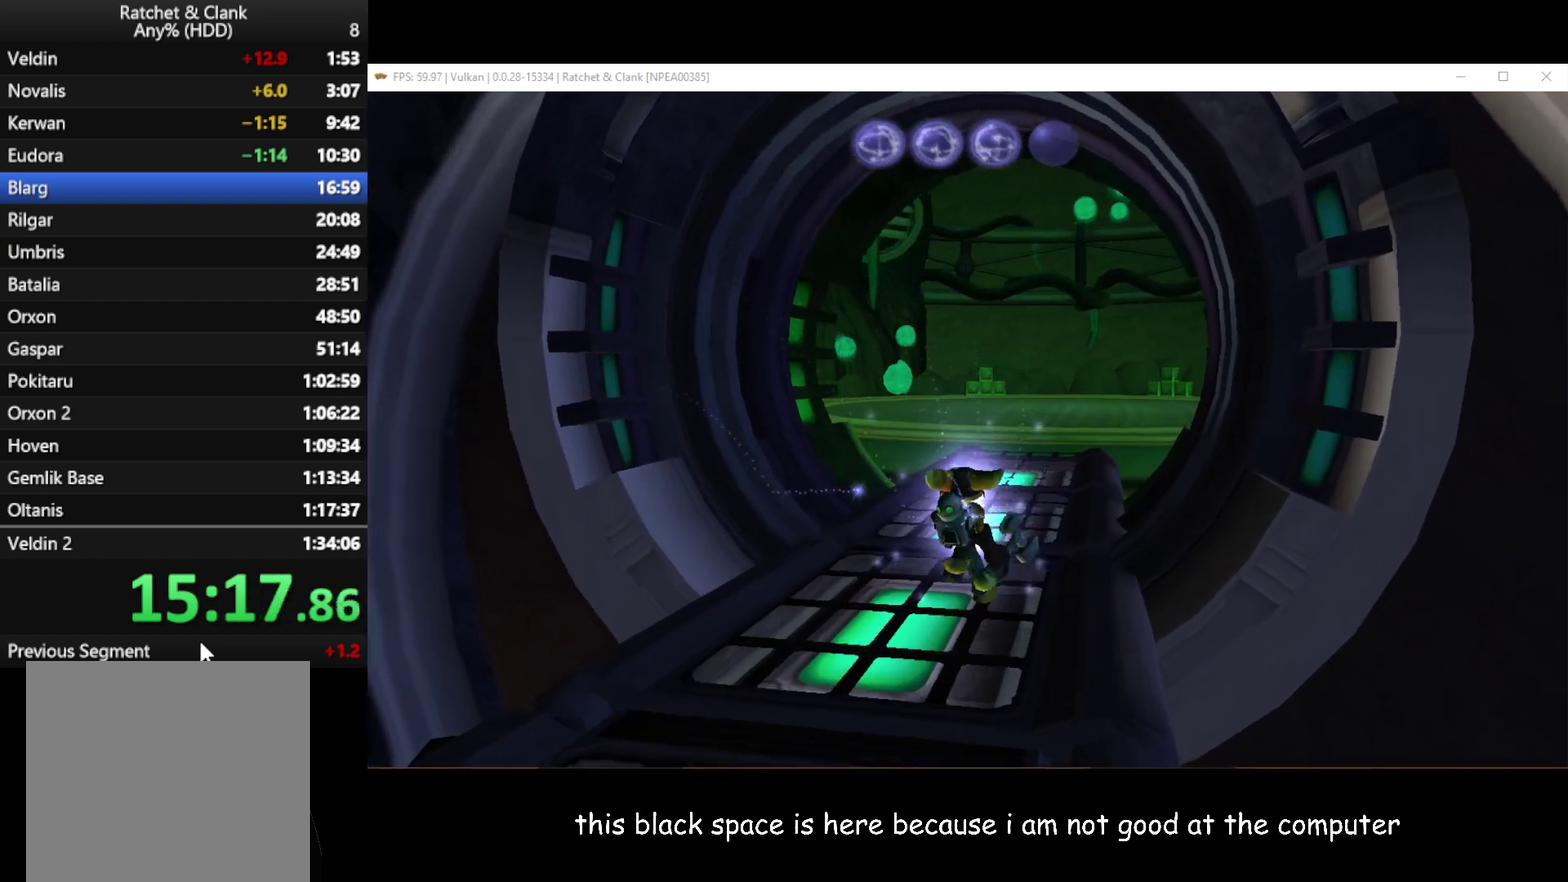
{"buttons": [], "left_stick": "up", "right_stick": "center", "button_events": []}
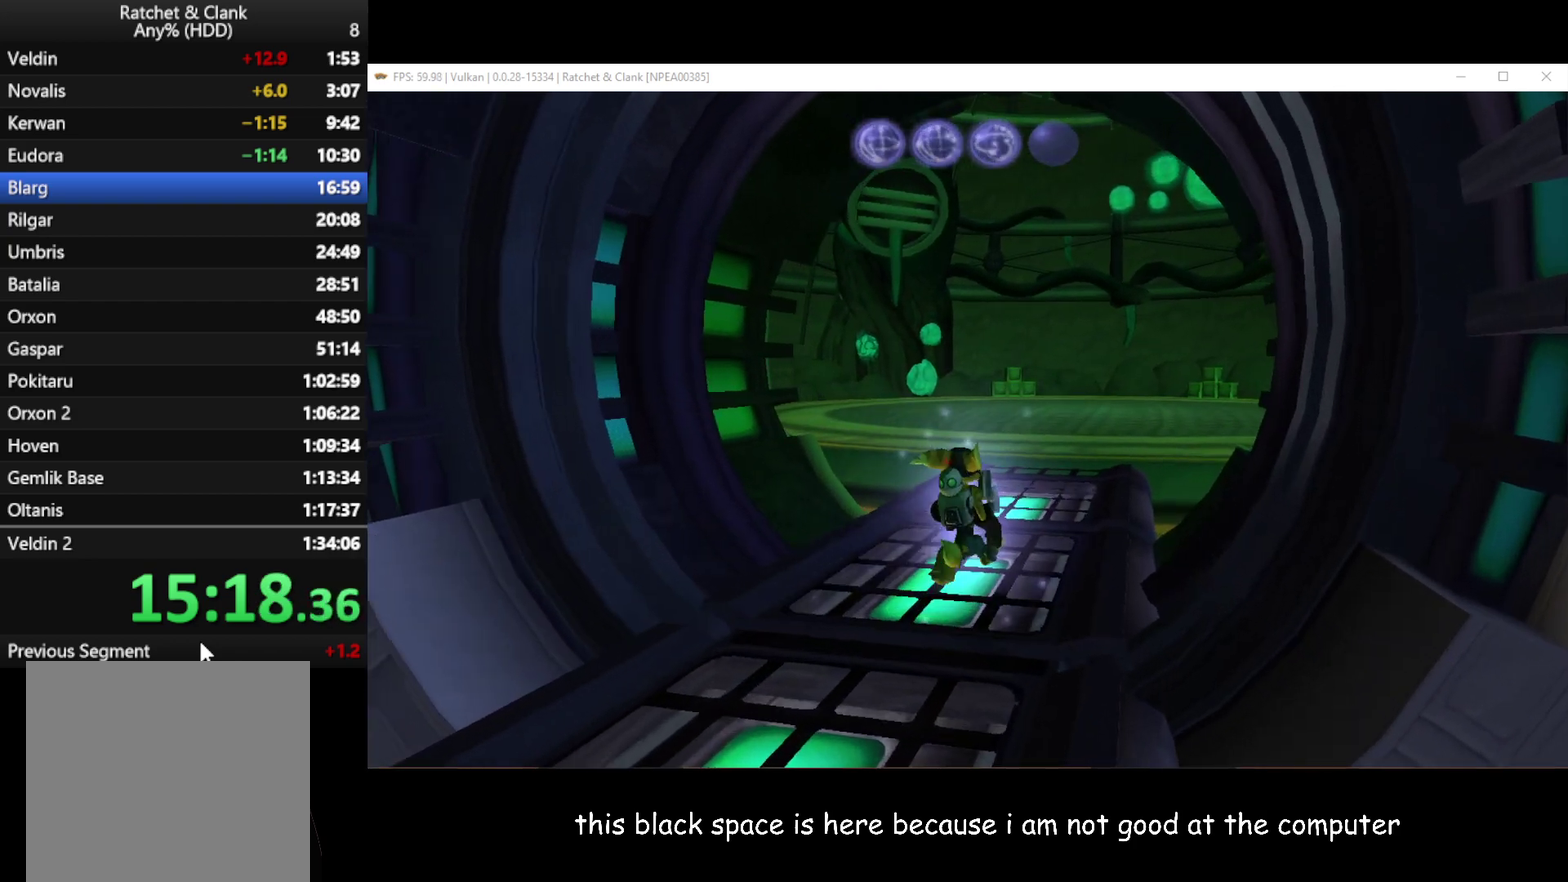
{"buttons": [], "left_stick": "up-left", "right_stick": "center", "button_events": []}
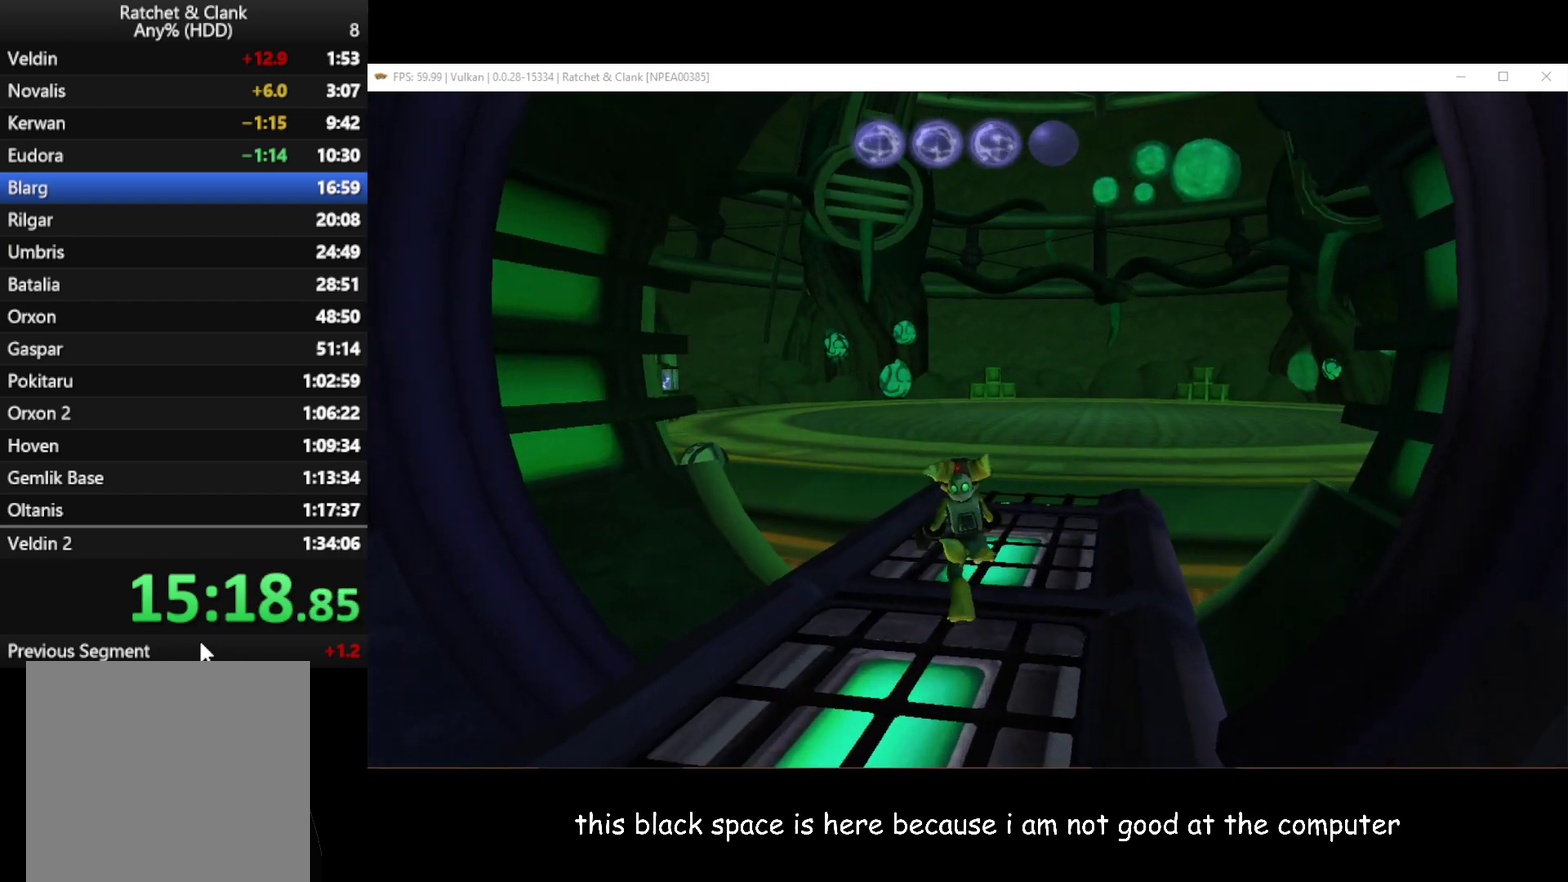
{"buttons": ["A", "R1"], "left_stick": "up-left", "right_stick": "center", "button_events": [[383, "A", "down"], [383, "R1", "down"]]}
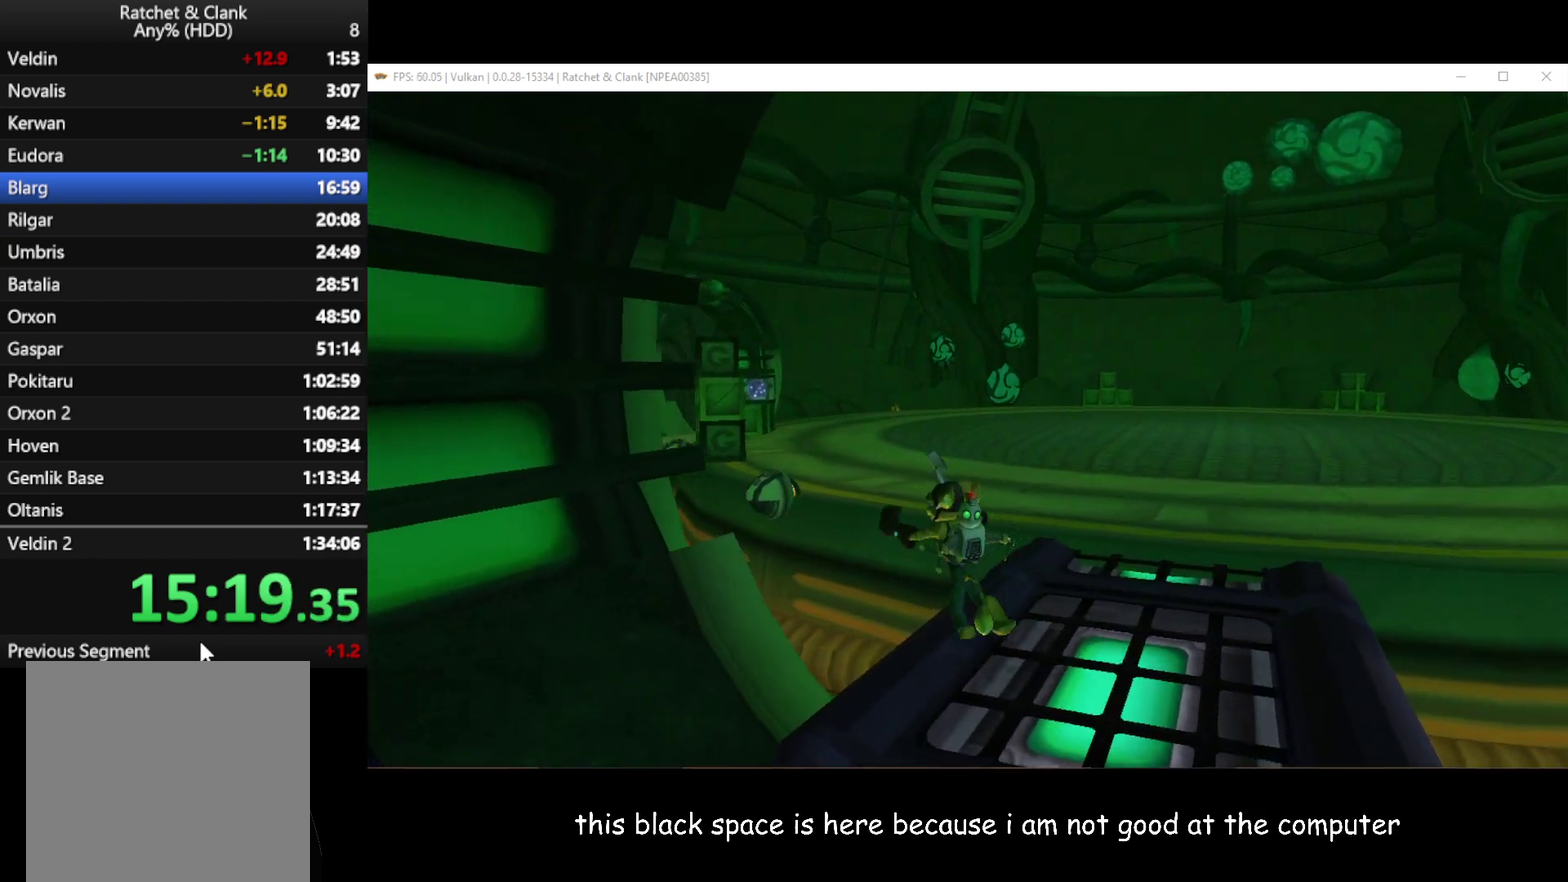
{"buttons": [], "left_stick": "left", "right_stick": "center", "button_events": [[183, "R1", "up"], [467, "A", "up"]]}
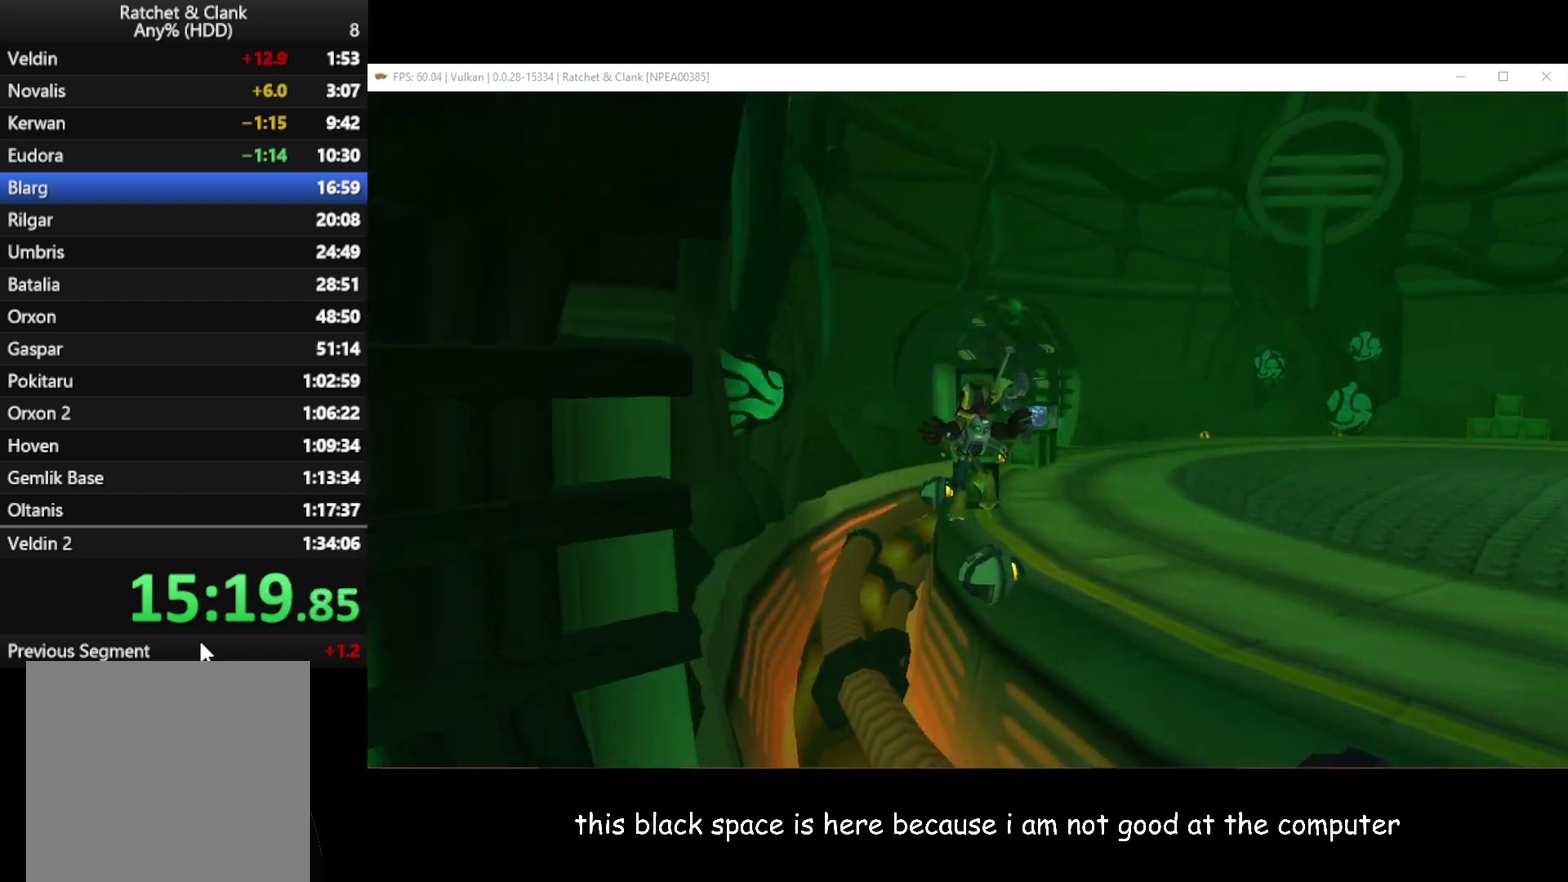
{"buttons": [], "left_stick": "up-right", "right_stick": "center", "button_events": []}
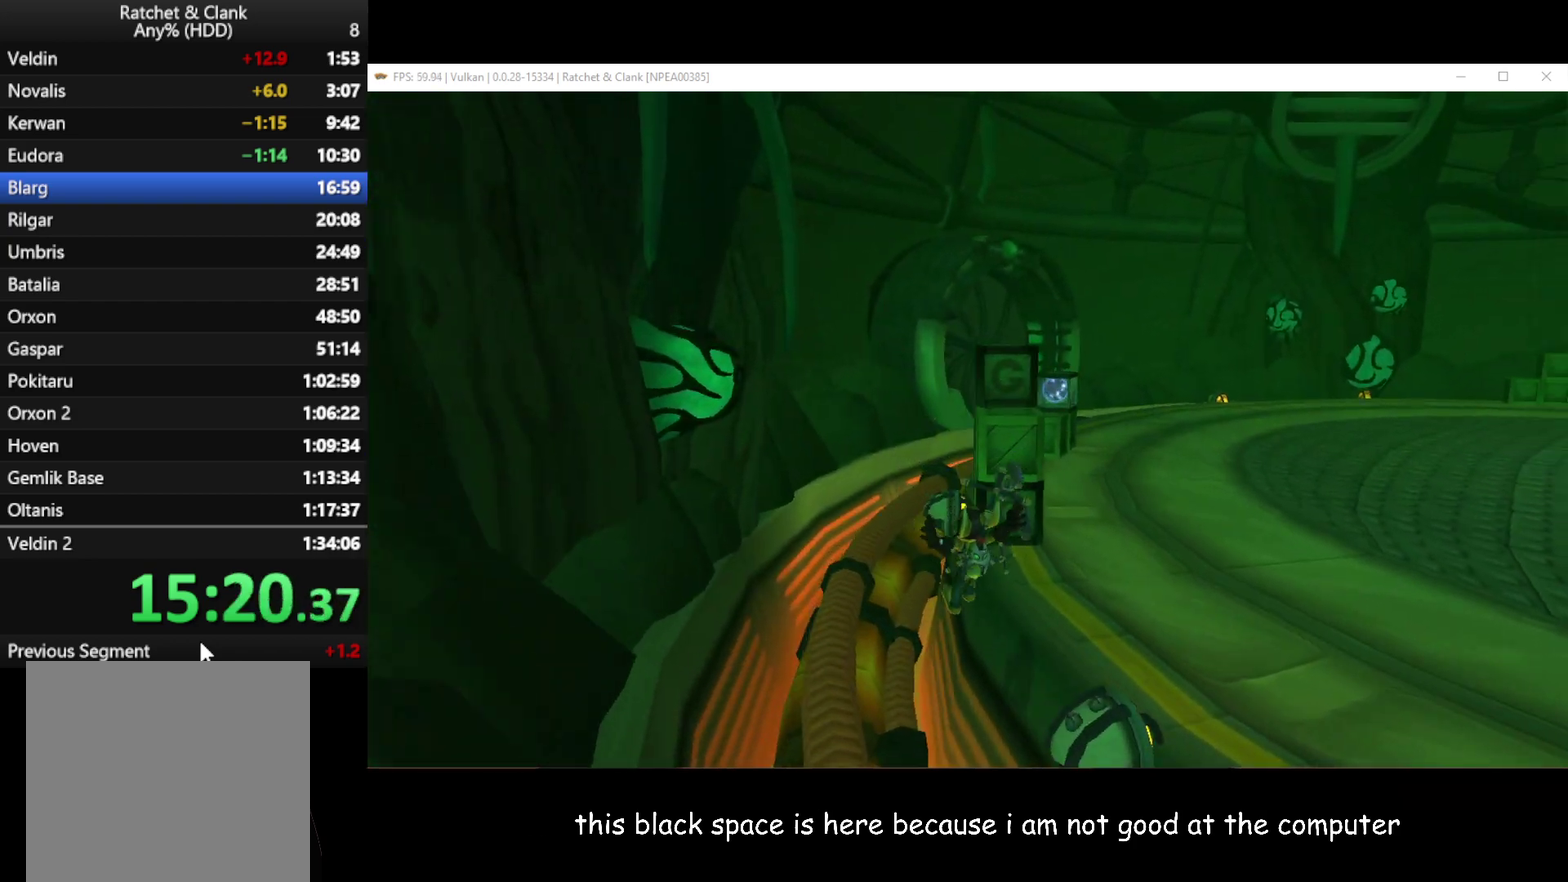
{"buttons": [], "left_stick": "up-left", "right_stick": "center", "button_events": []}
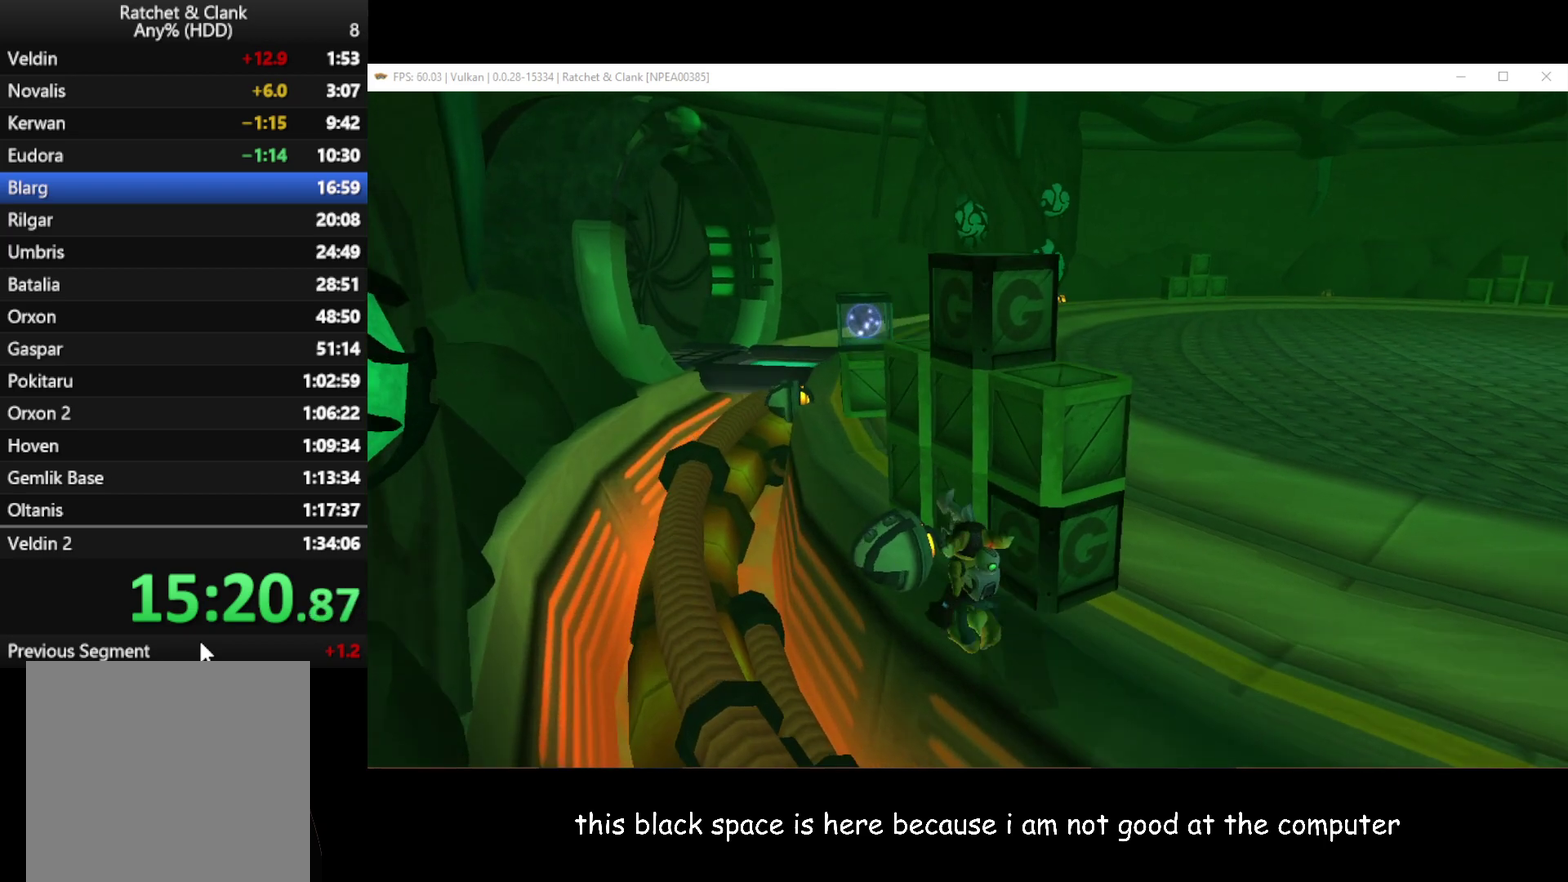
{"buttons": [], "left_stick": "left", "right_stick": "center", "button_events": []}
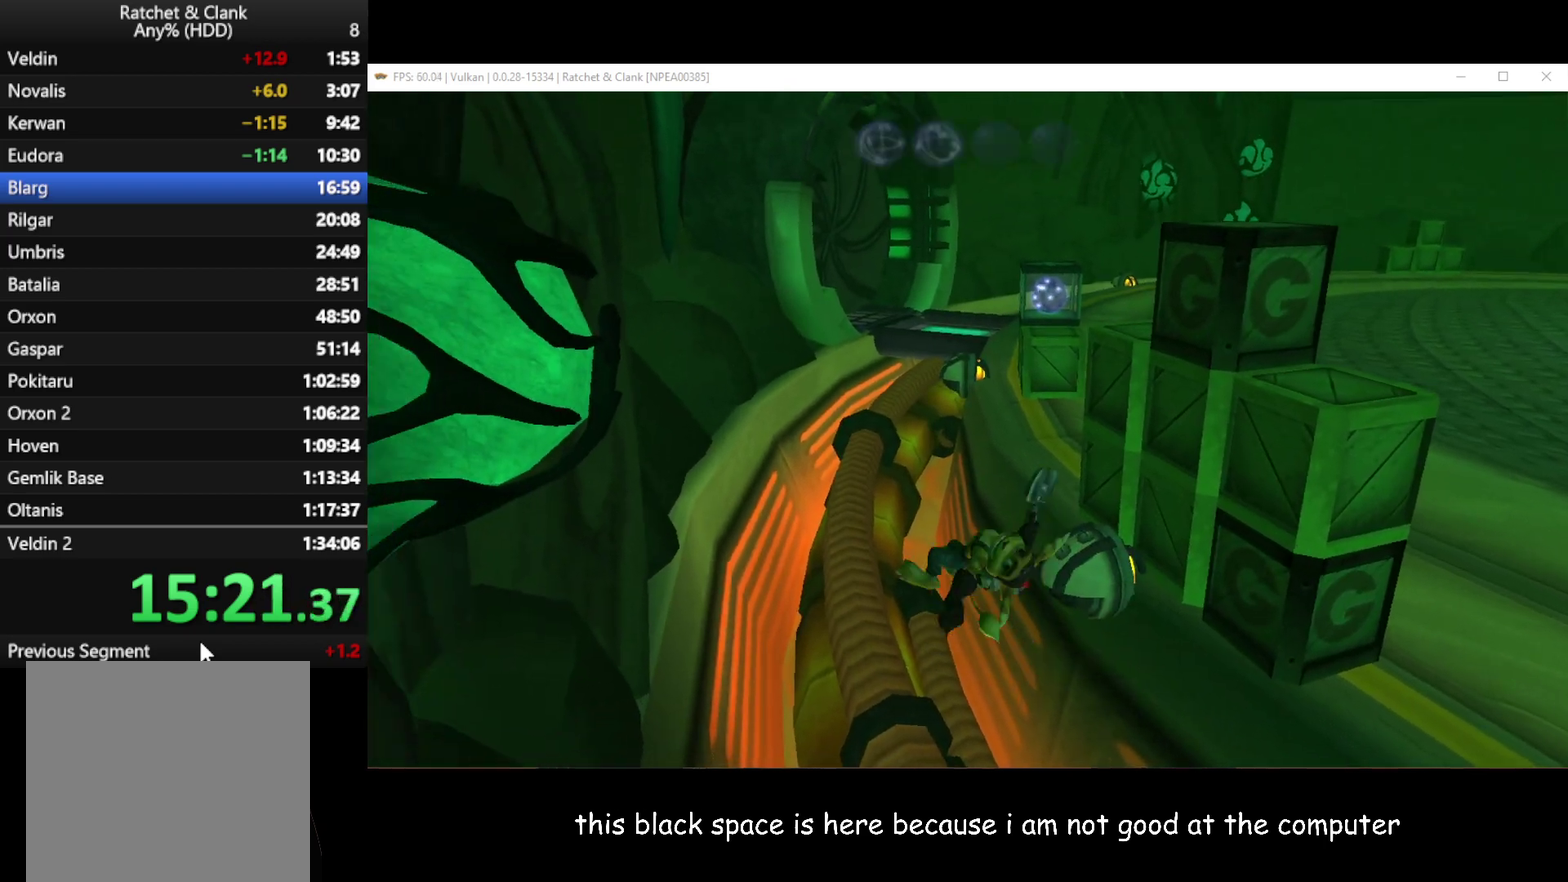
{"buttons": [], "left_stick": "up", "right_stick": "center", "button_events": []}
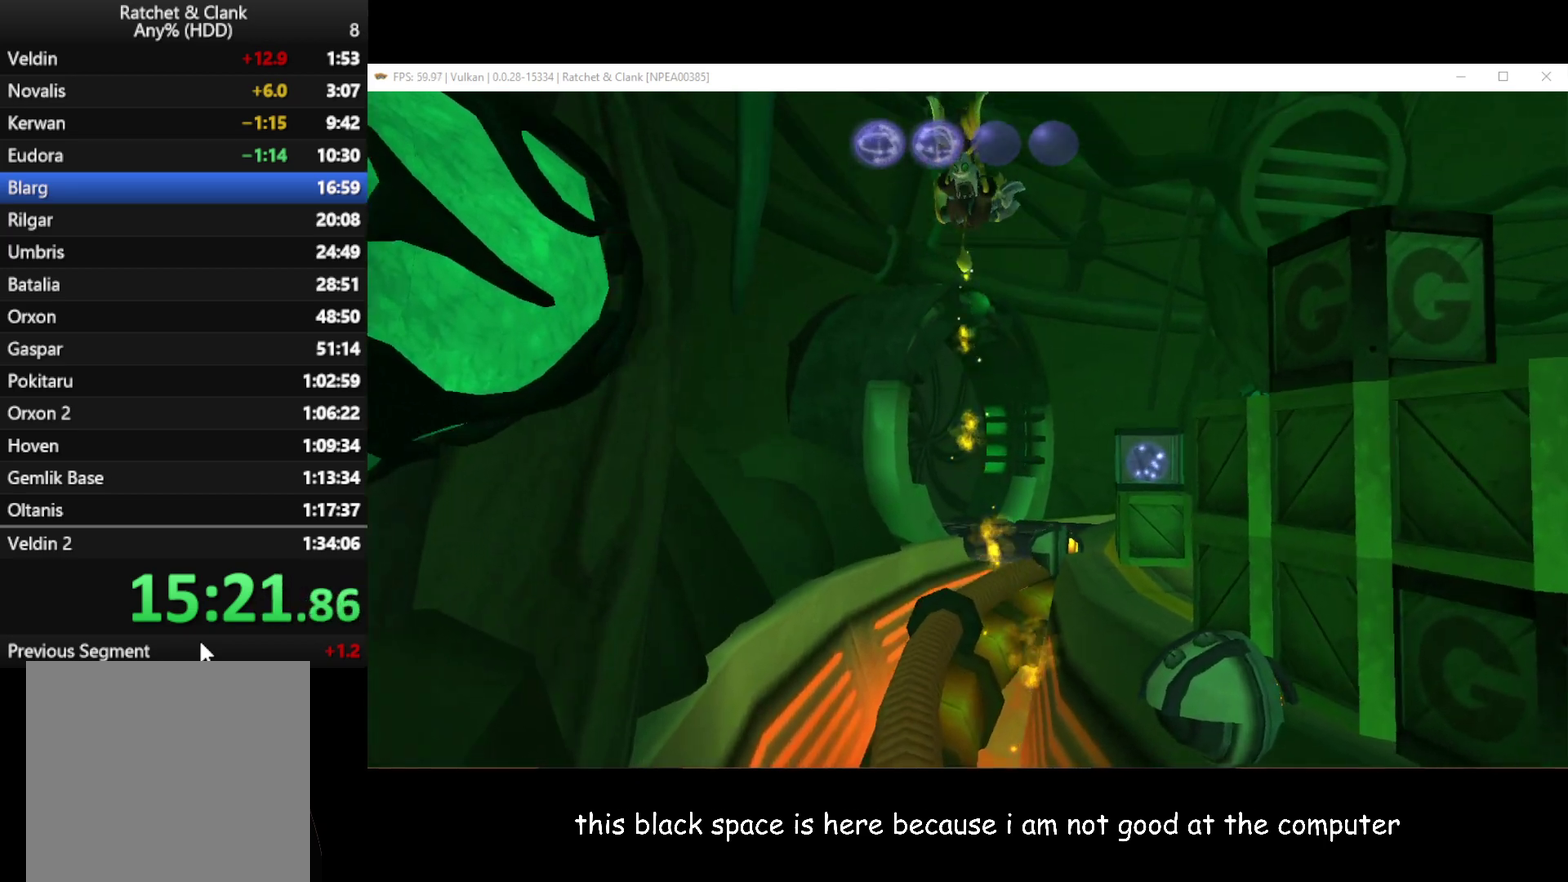
{"buttons": [], "left_stick": "up", "right_stick": "center", "button_events": []}
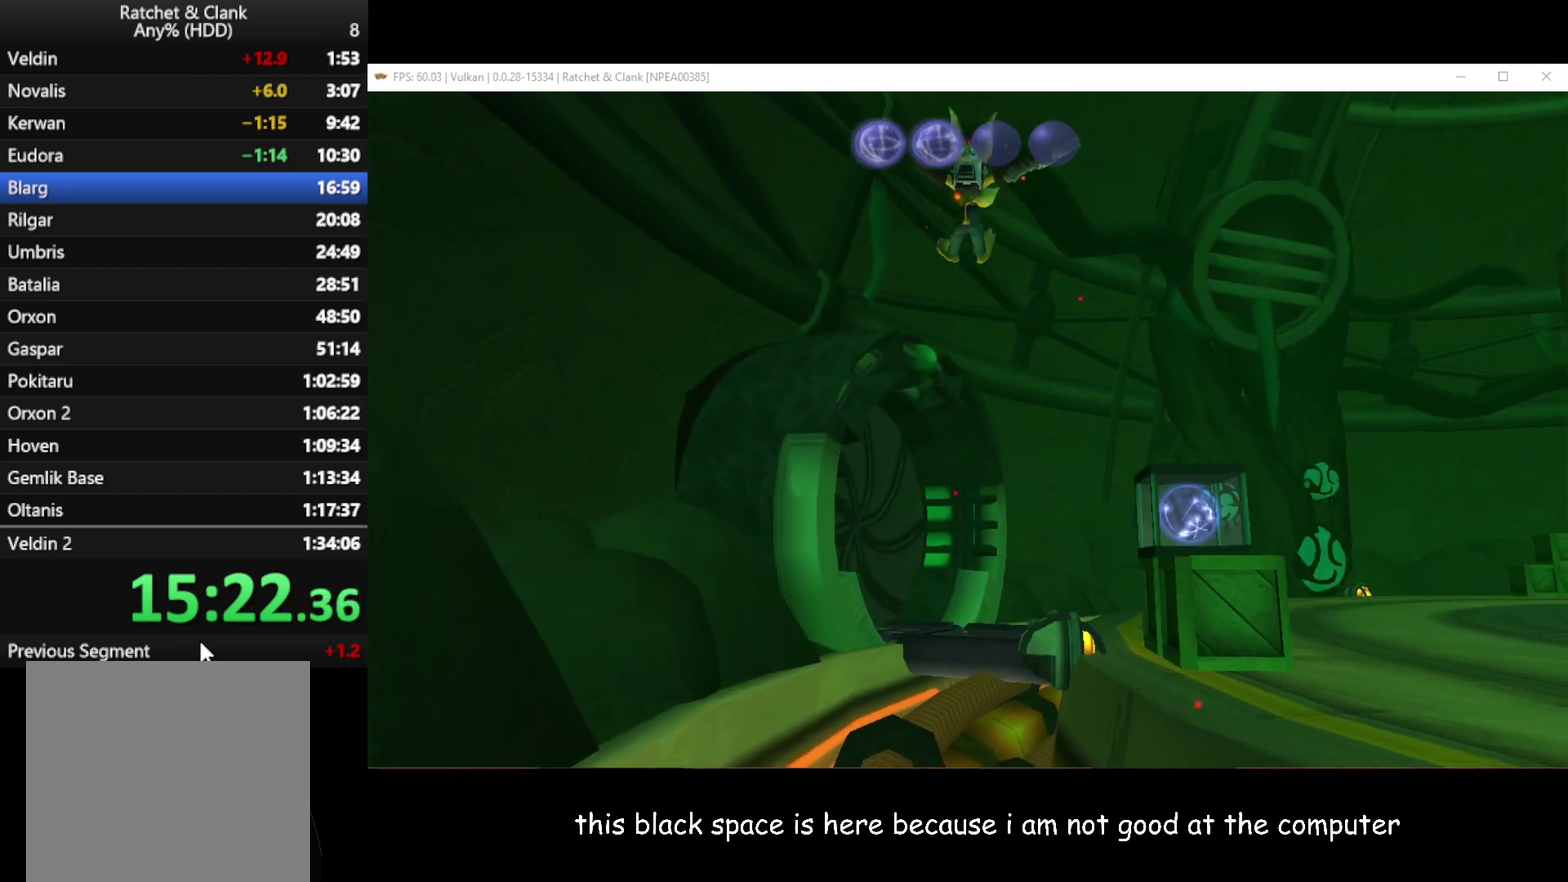
{"buttons": [], "left_stick": "up", "right_stick": "center", "button_events": []}
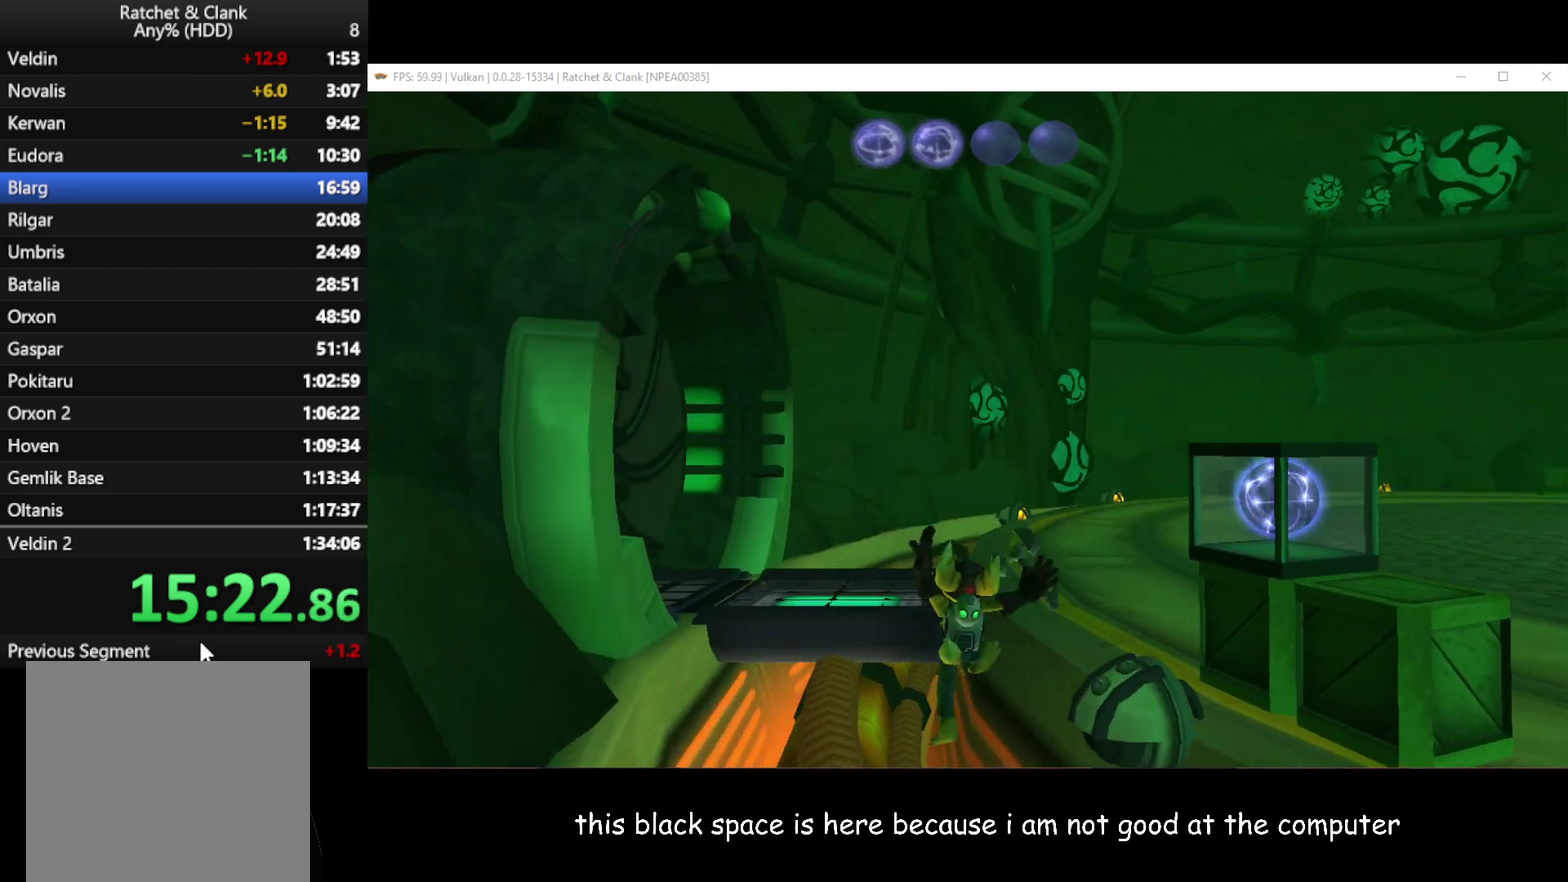
{"buttons": [], "left_stick": "left", "right_stick": "right", "button_events": []}
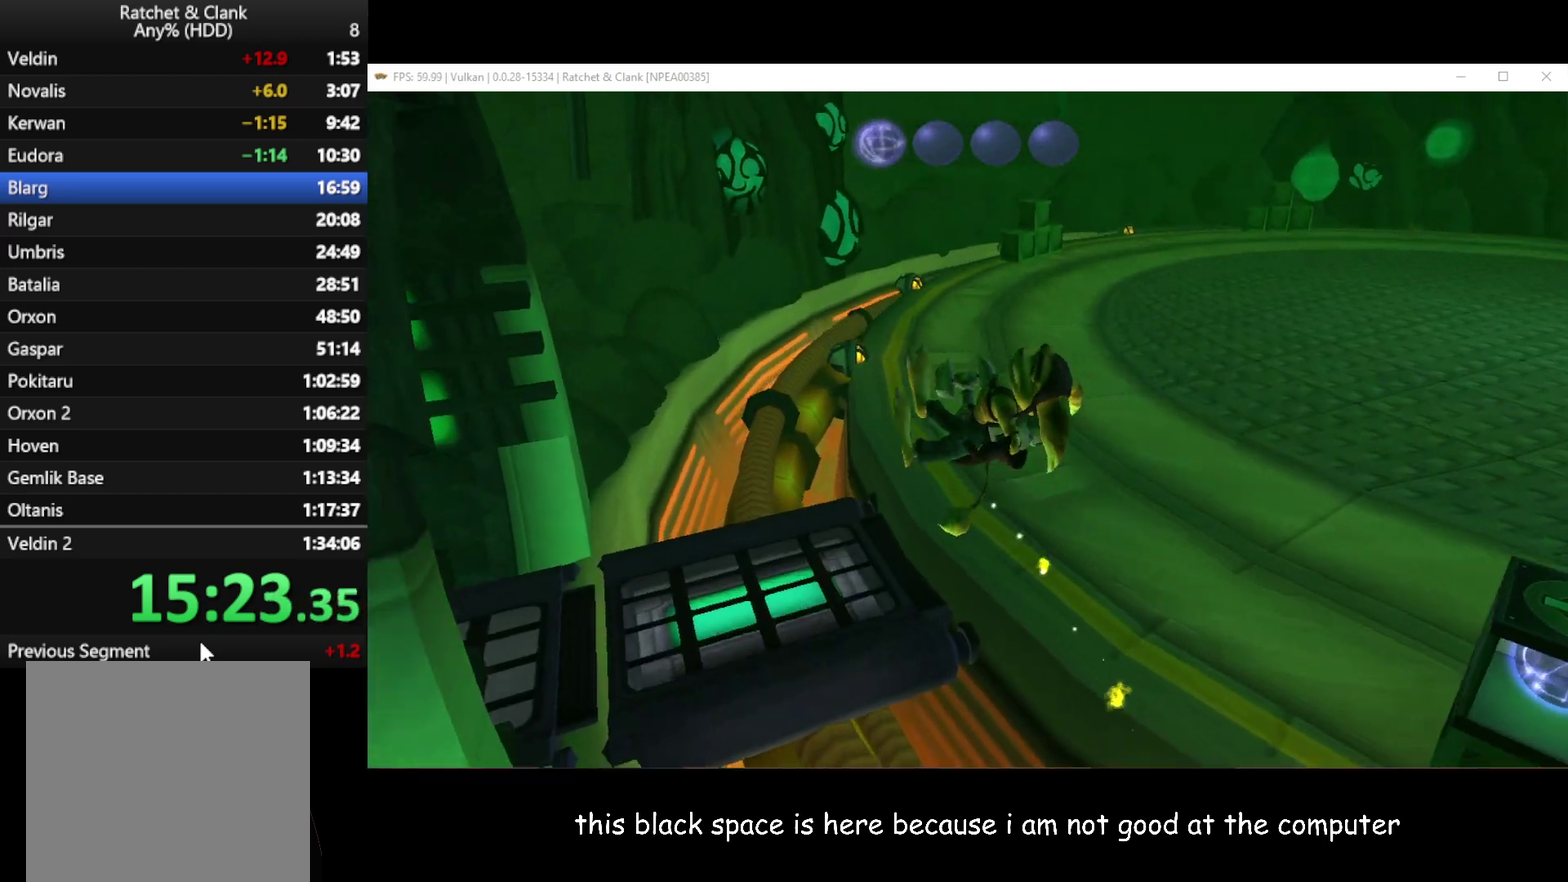
{"buttons": [], "left_stick": "up-left", "right_stick": "right", "button_events": []}
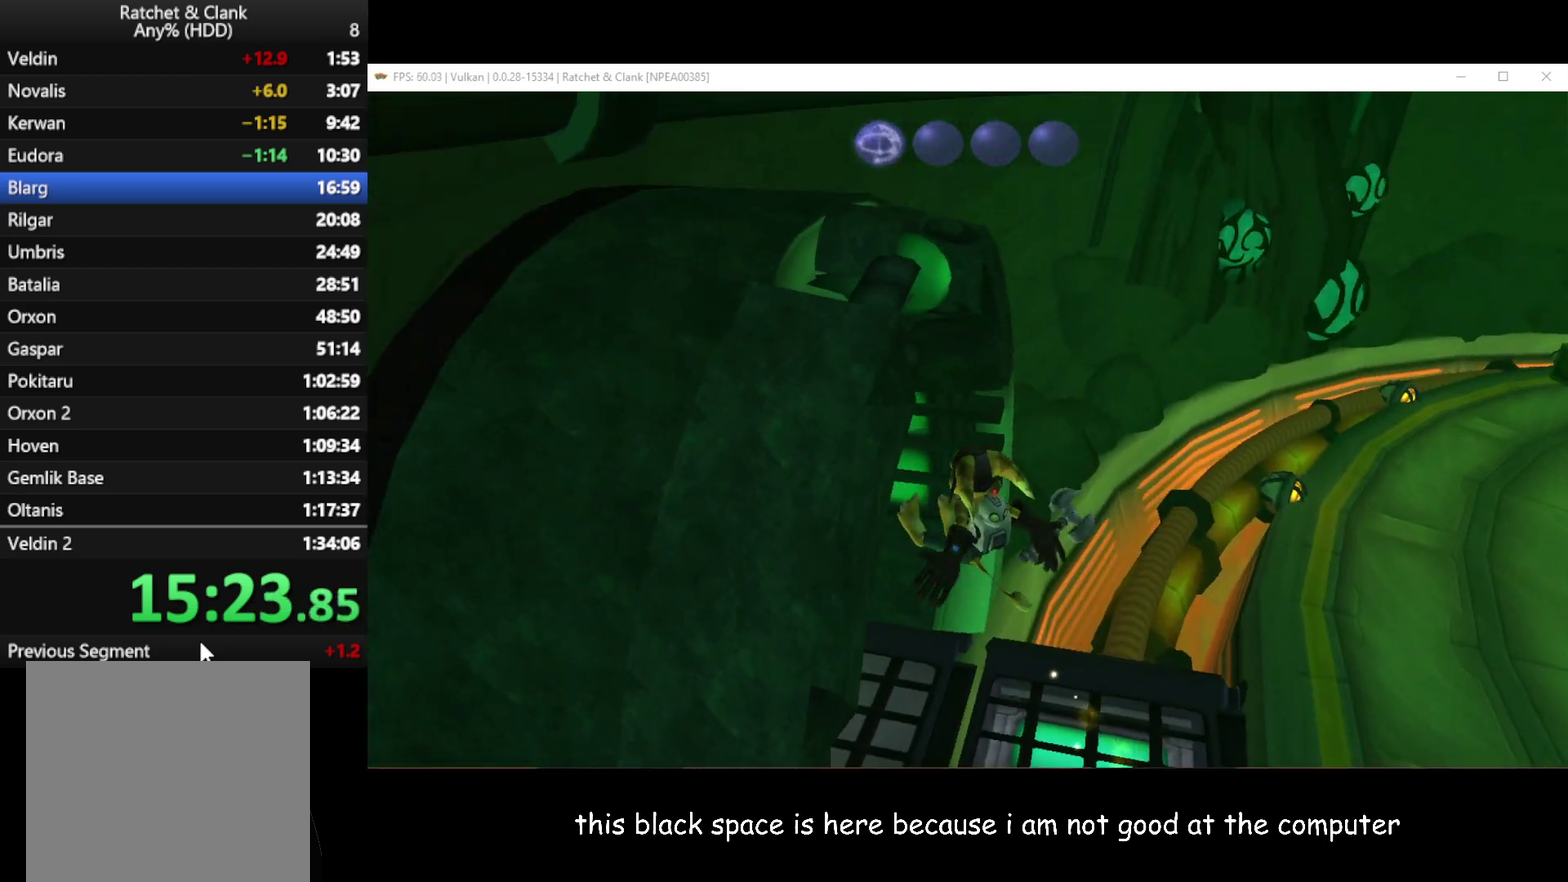
{"buttons": [], "left_stick": "up-left", "right_stick": "right", "button_events": []}
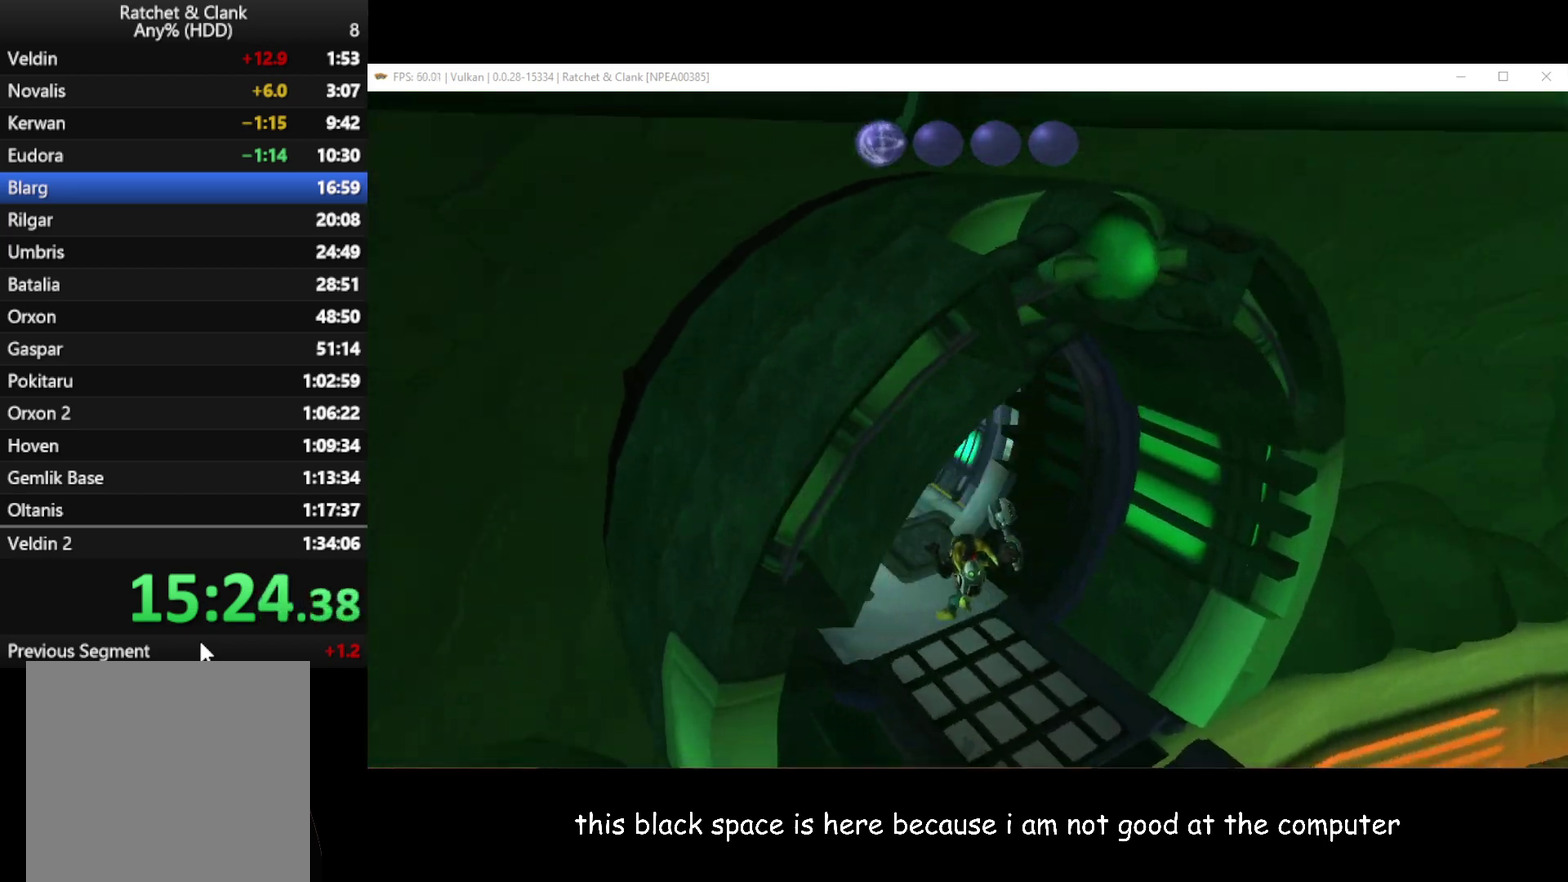
{"buttons": [], "left_stick": "up", "right_stick": "center", "button_events": []}
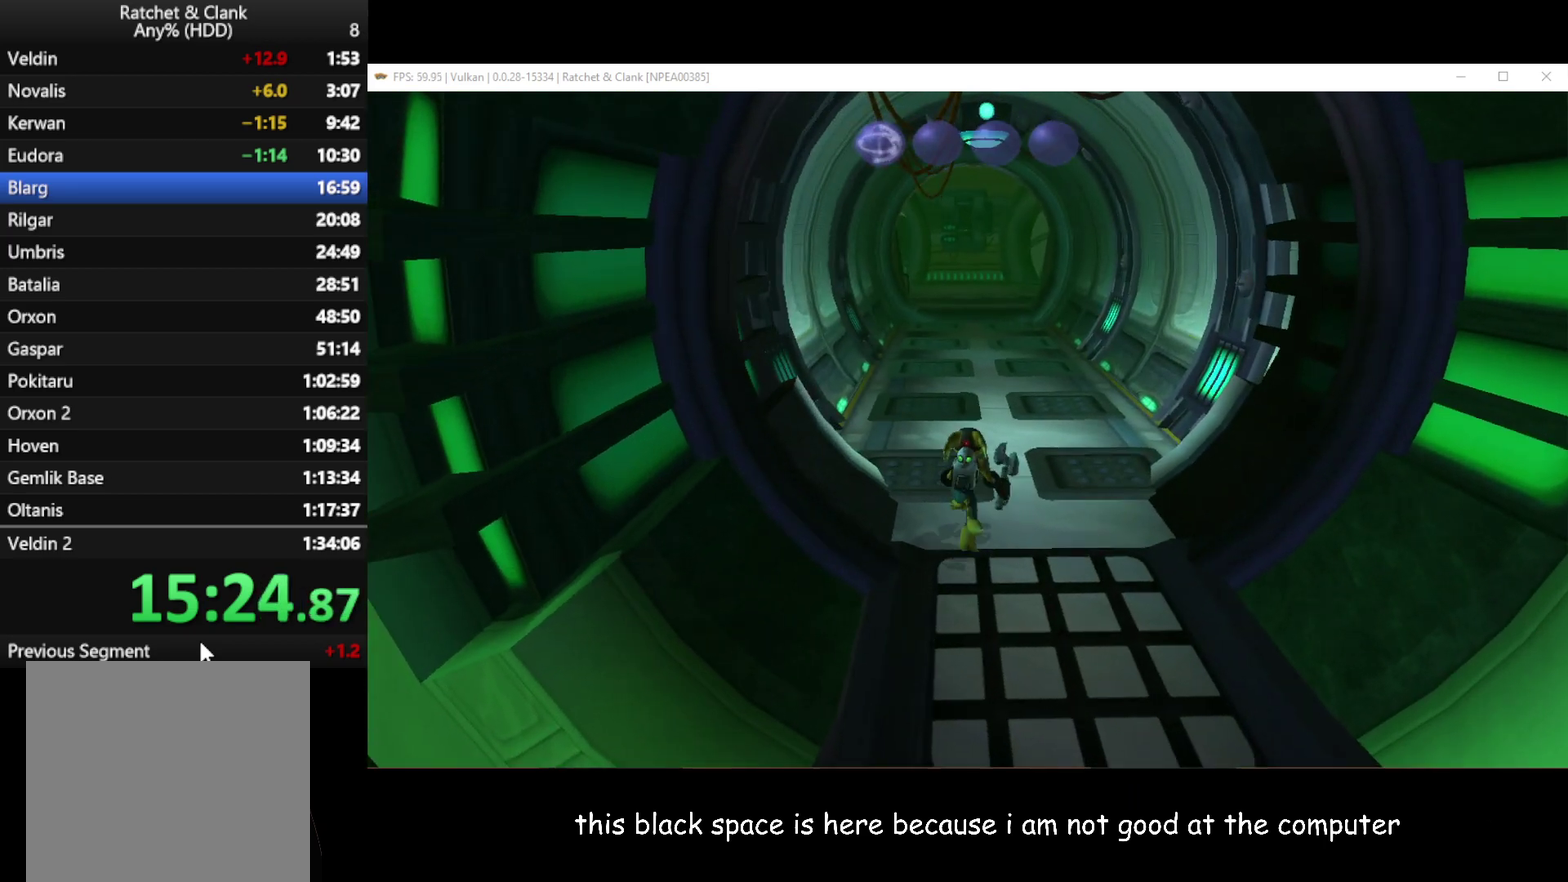
{"buttons": [], "left_stick": "up", "right_stick": "center", "button_events": [[17, "A", "down"], [17, "R1", "down"], [167, "R1", "up"], [183, "A", "up"]]}
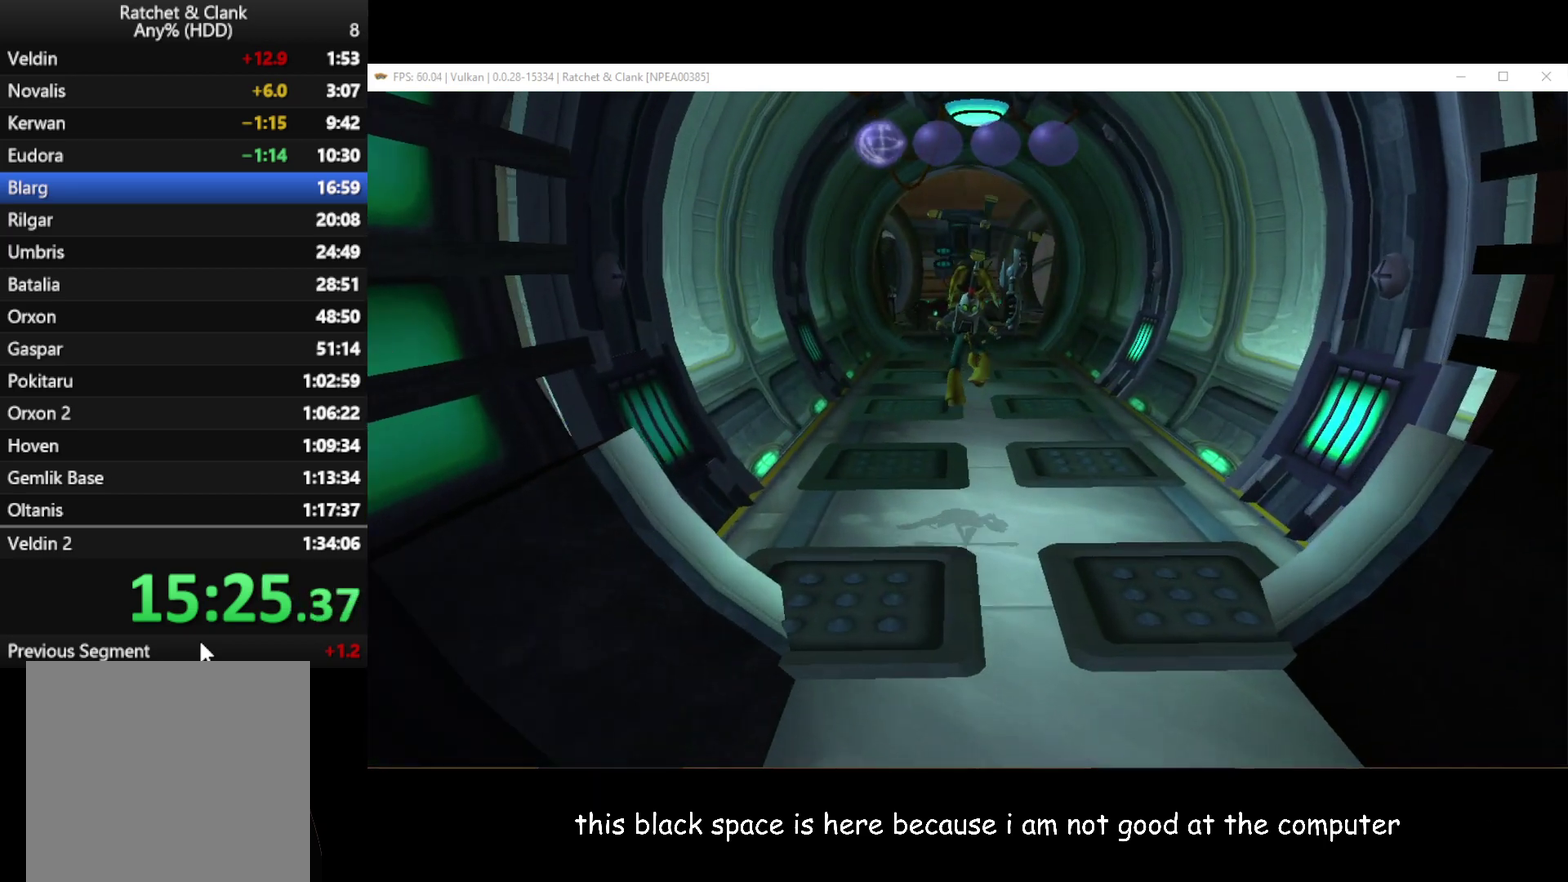
{"buttons": [], "left_stick": "up", "right_stick": "center", "button_events": []}